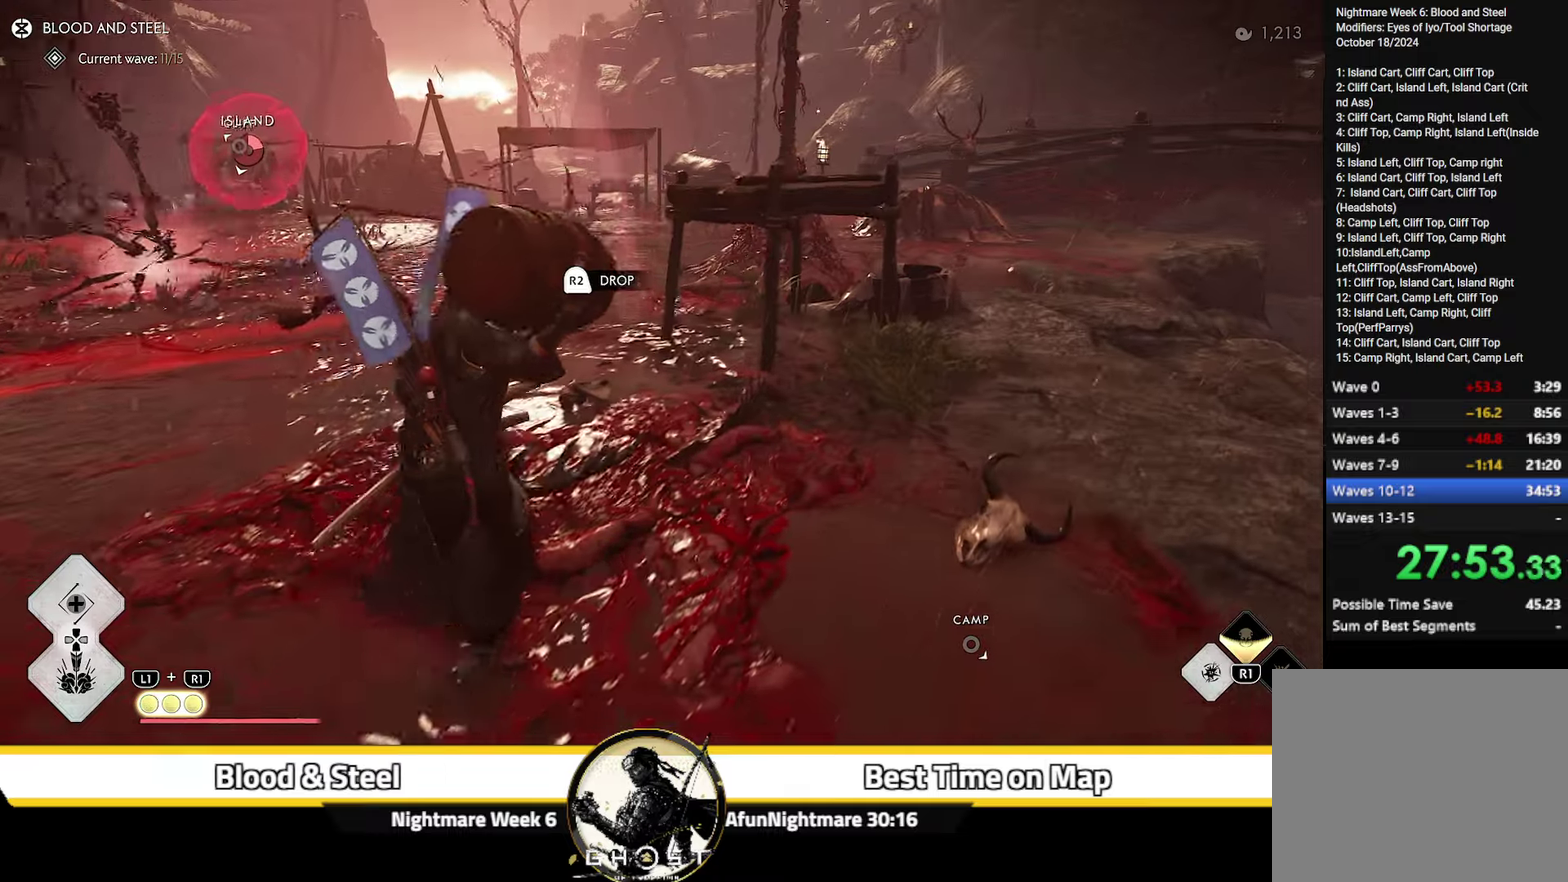
Gameplay with a controller (PlayStation layout); each line is a JSON object with the inputs held at the frame after it (dt_ms = milliseconds from this image to that frame). "events" lists button and stick changes between this image and that frame as [ms after this image, input, new state], when the widget could be followed in between. Not read: L1 TOUCHPAD.
{"dt_ms": 500, "buttons": ["R1"], "left_stick": "up", "right_stick": "center", "events": [[150, "right_stick", "up-left"], [267, "right_stick", "center"], [434, "R1", "down"]]}
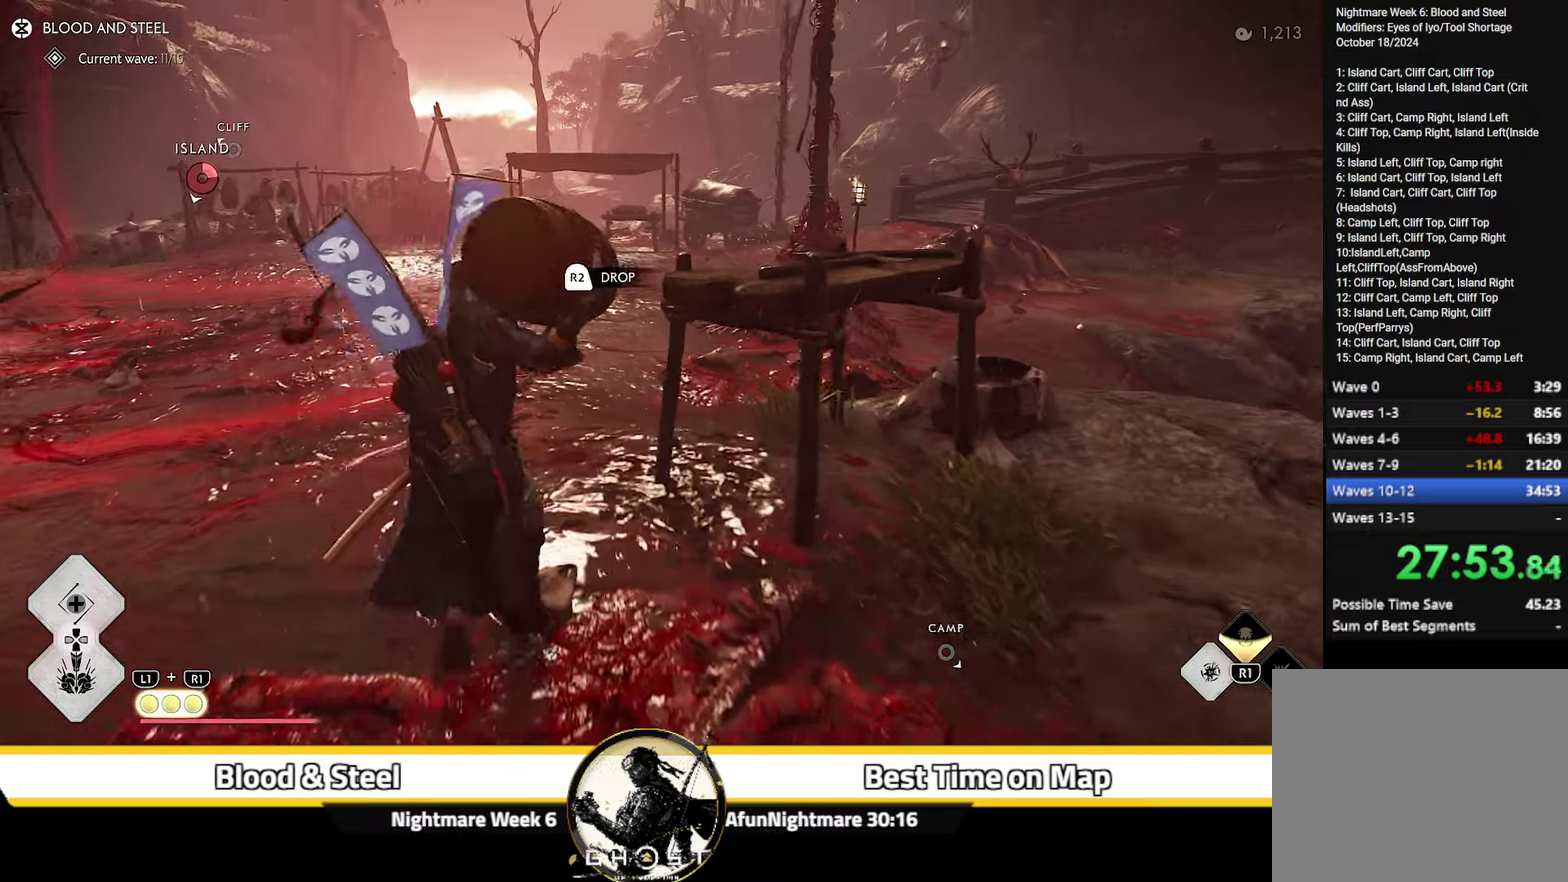
{"dt_ms": 400, "buttons": ["R1"], "left_stick": "up", "right_stick": "center", "events": [[217, "right_stick", "up-left"], [334, "right_stick", "center"]]}
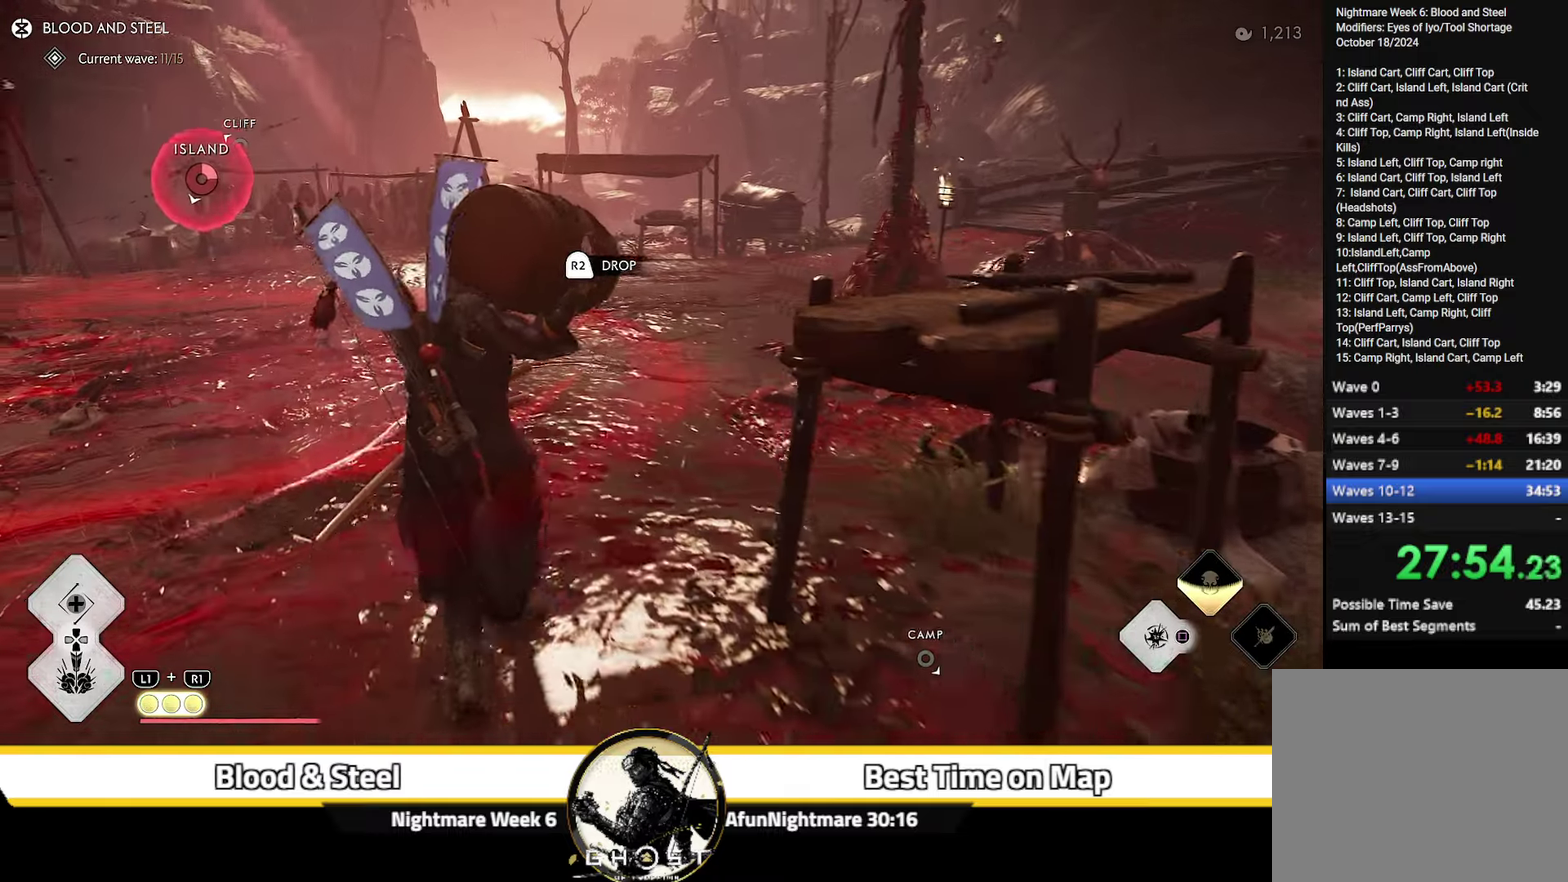
{"dt_ms": 800, "buttons": ["R1"], "left_stick": "up", "right_stick": "center", "events": [[200, "right_stick", "up-left"], [267, "right_stick", "up"], [350, "right_stick", "center"], [500, "right_stick", "up-left"], [550, "right_stick", "down-right"], [617, "right_stick", "up-left"], [667, "right_stick", "center"]]}
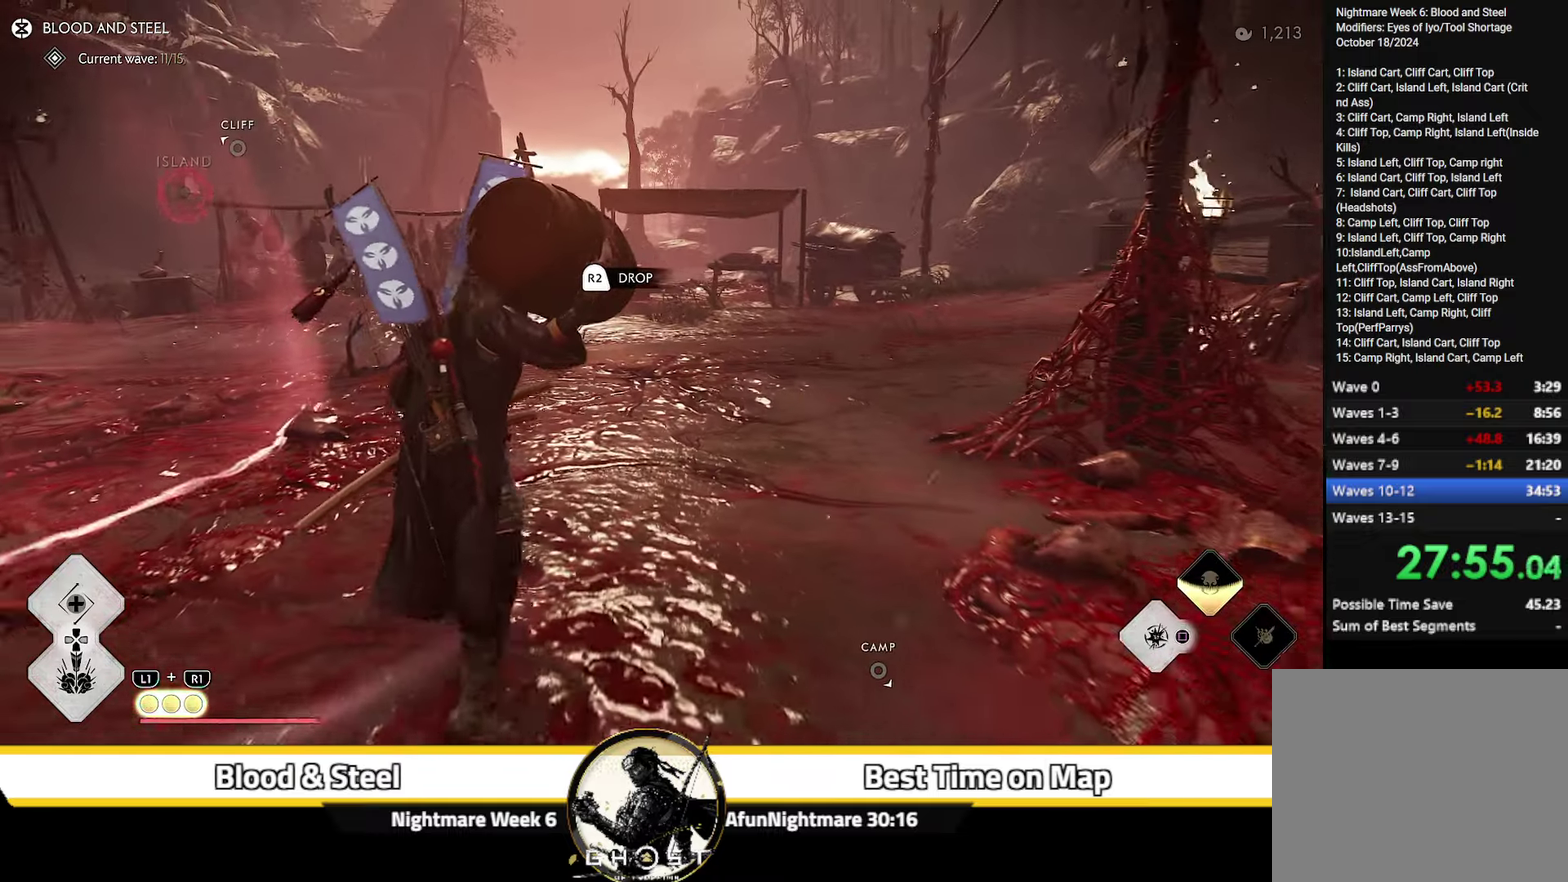
{"dt_ms": 300, "buttons": ["R1"], "left_stick": "up-right", "right_stick": "center", "events": [[134, "left_stick", "up-right"]]}
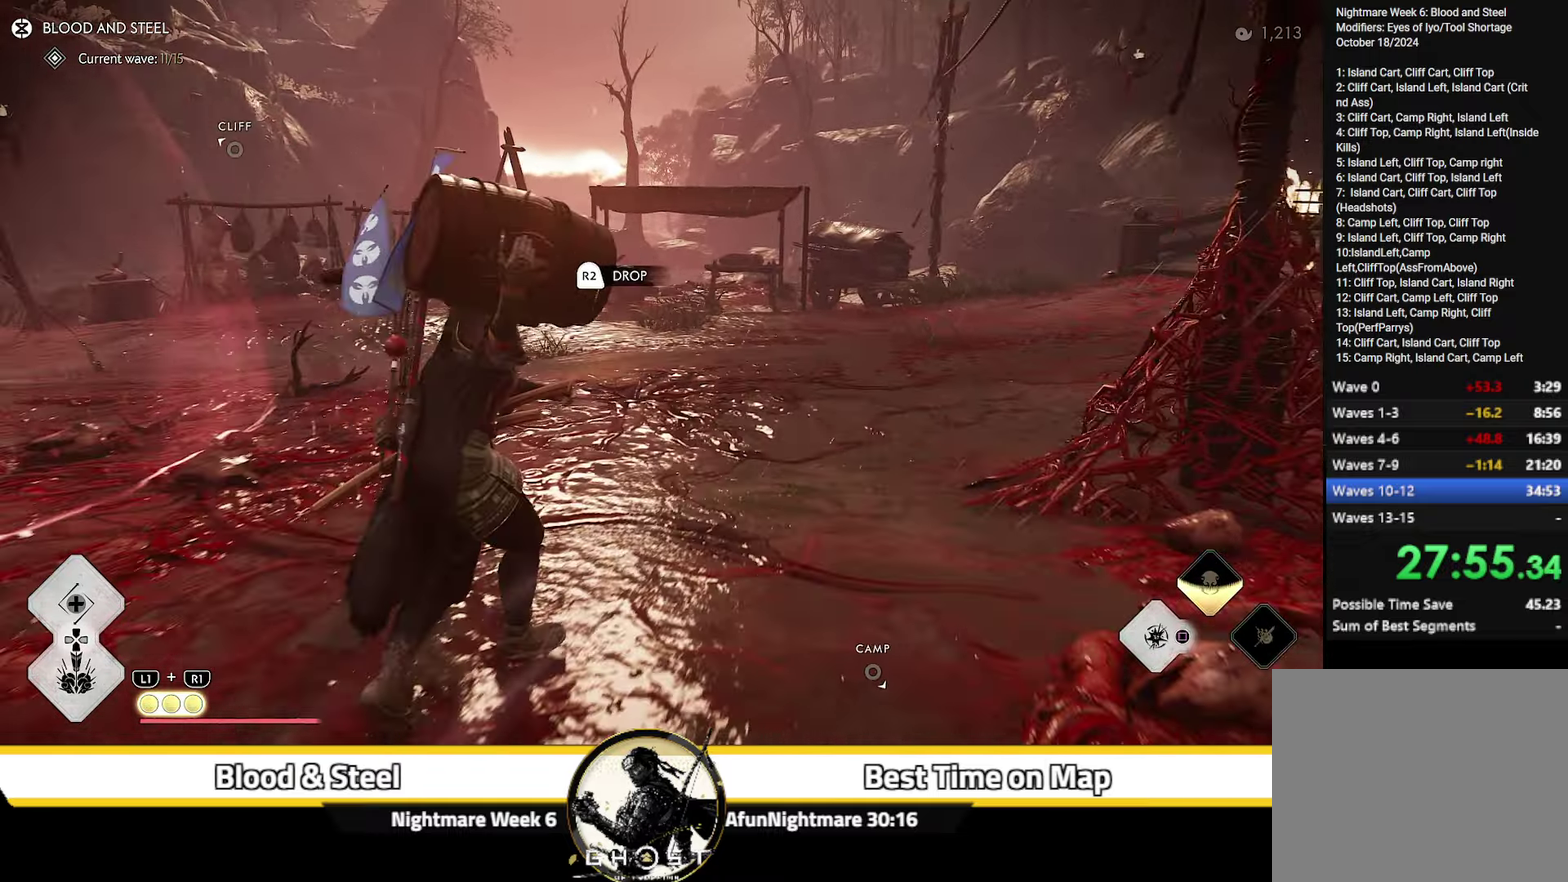
{"dt_ms": 500, "buttons": [], "left_stick": "left", "right_stick": "center", "events": [[317, "CIRCLE", "down"], [367, "left_stick", "up-left"], [400, "R1", "up"], [417, "CIRCLE", "up"], [450, "left_stick", "left"]]}
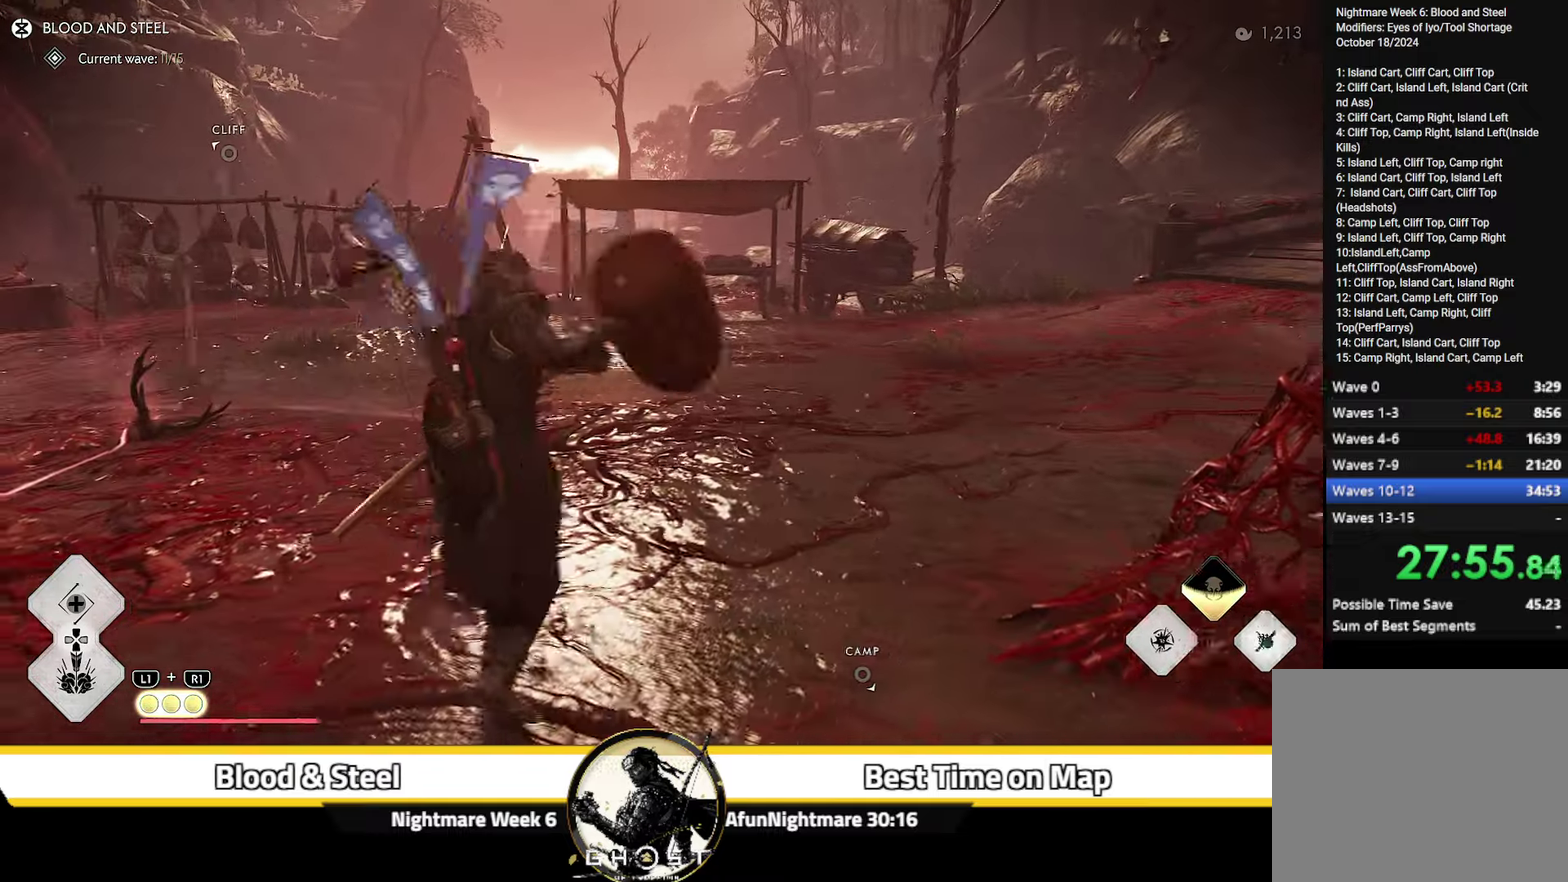
{"dt_ms": 400, "buttons": [], "left_stick": "down-left", "right_stick": "down-left", "events": [[100, "right_stick", "up-right"], [117, "left_stick", "down-left"], [184, "right_stick", "right"], [250, "right_stick", "center"], [367, "right_stick", "down-left"]]}
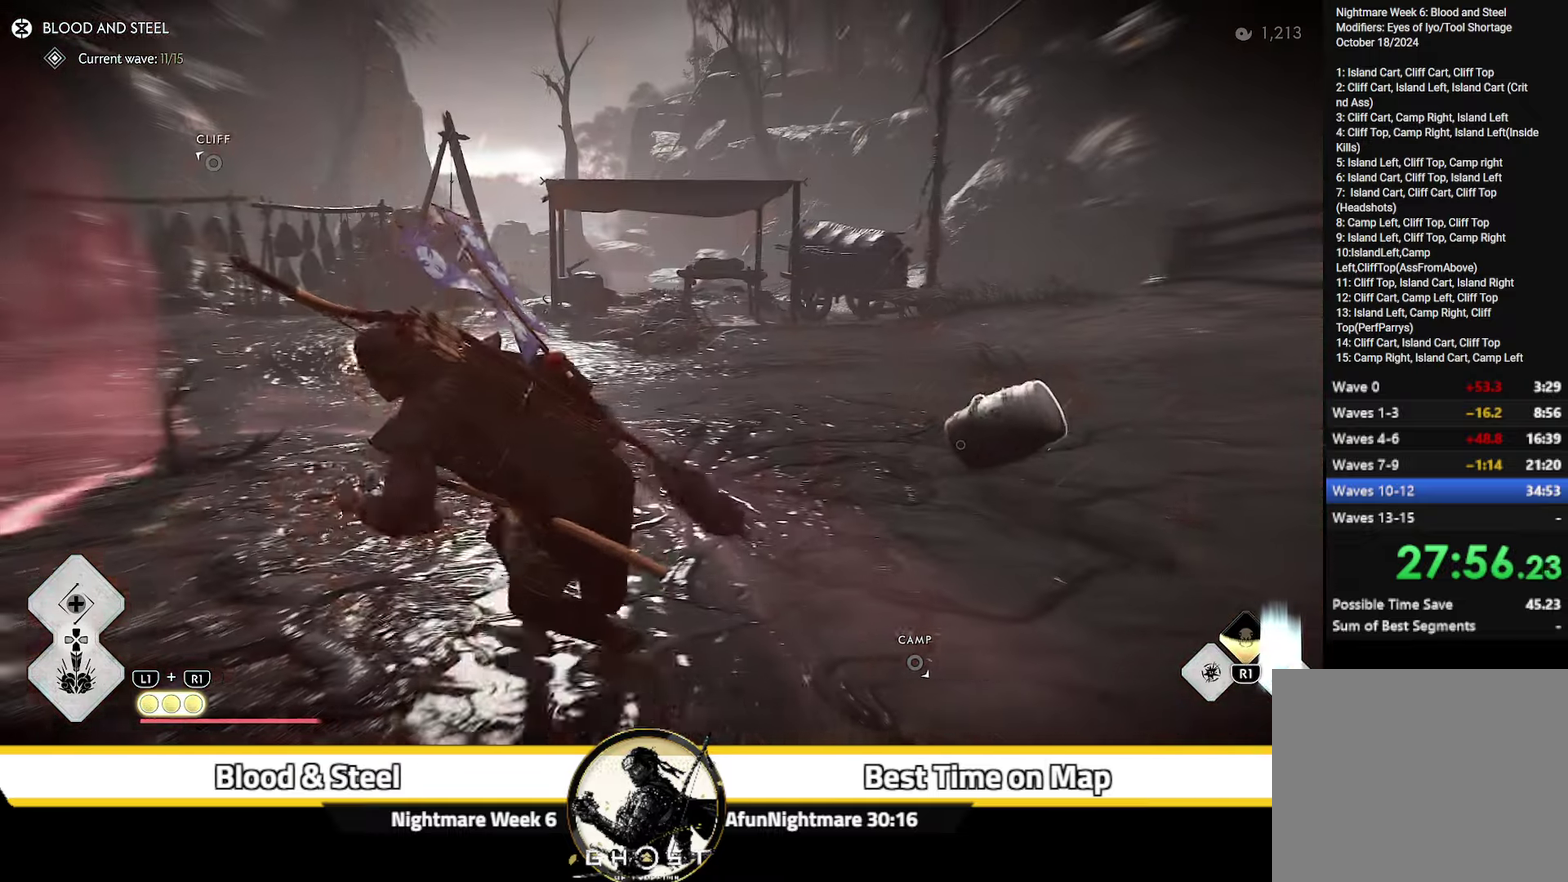
{"dt_ms": 600, "buttons": [], "left_stick": "left", "right_stick": "center", "events": [[67, "right_stick", "center"], [150, "left_stick", "left"], [250, "right_stick", "down"], [434, "right_stick", "center"]]}
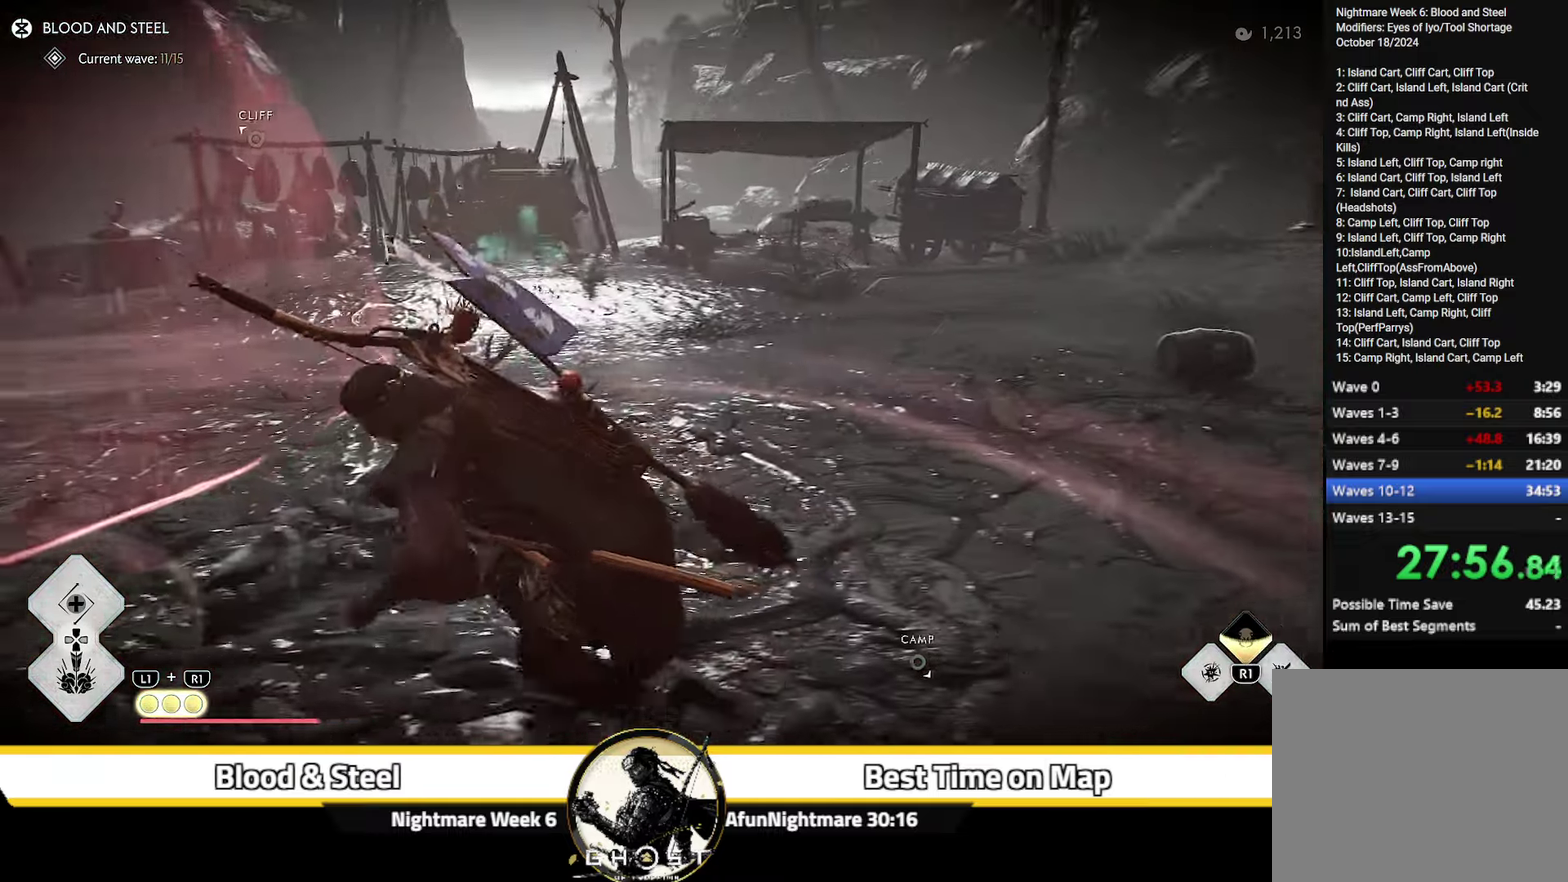
{"dt_ms": 700, "buttons": [], "left_stick": "up", "right_stick": "center", "events": [[416, "left_stick", "up-left"], [450, "right_stick", "down-right"], [466, "left_stick", "up"], [650, "right_stick", "center"]]}
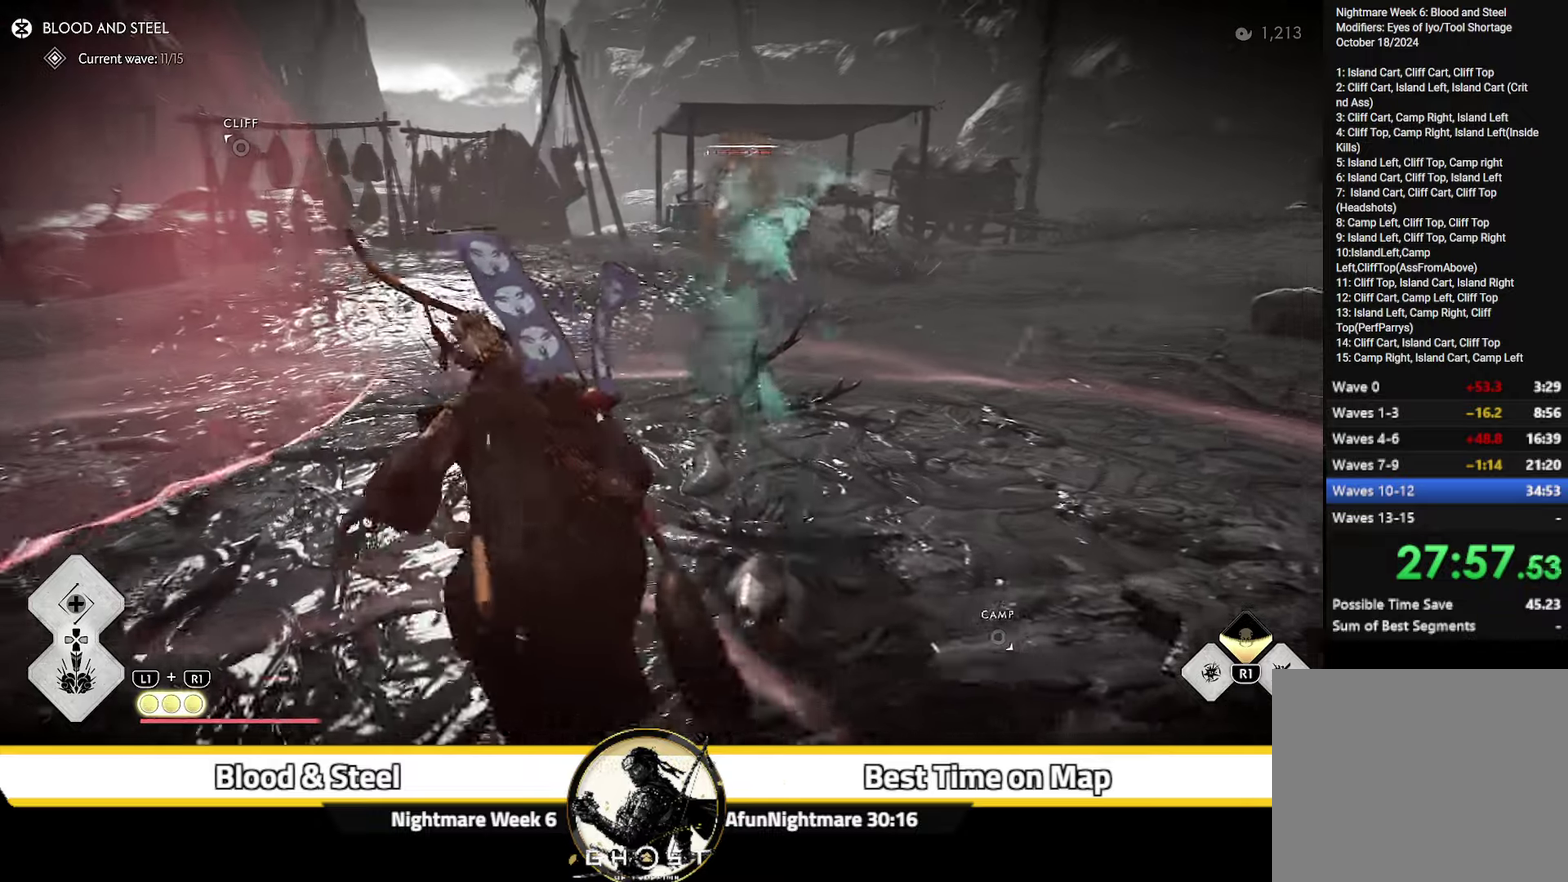
{"dt_ms": 300, "buttons": [], "left_stick": "center", "right_stick": "right", "events": [[33, "left_stick", "up-right"], [83, "right_stick", "right"], [250, "left_stick", "center"]]}
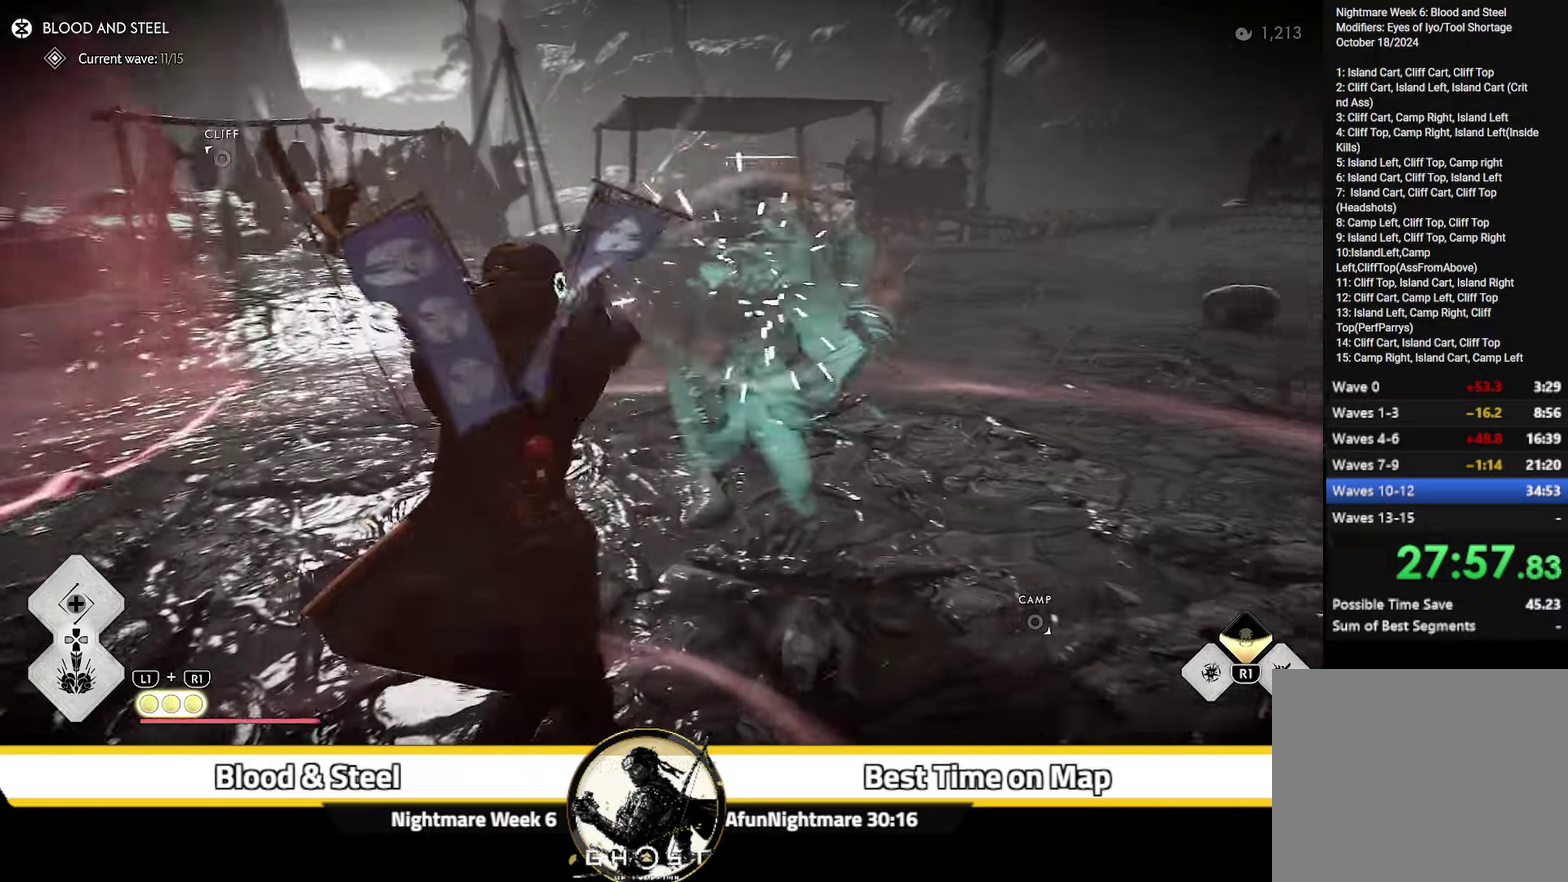
{"dt_ms": 300, "buttons": [], "left_stick": "right", "right_stick": "center", "events": [[66, "right_stick", "center"], [100, "left_stick", "right"], [166, "CIRCLE", "down"], [250, "CIRCLE", "up"]]}
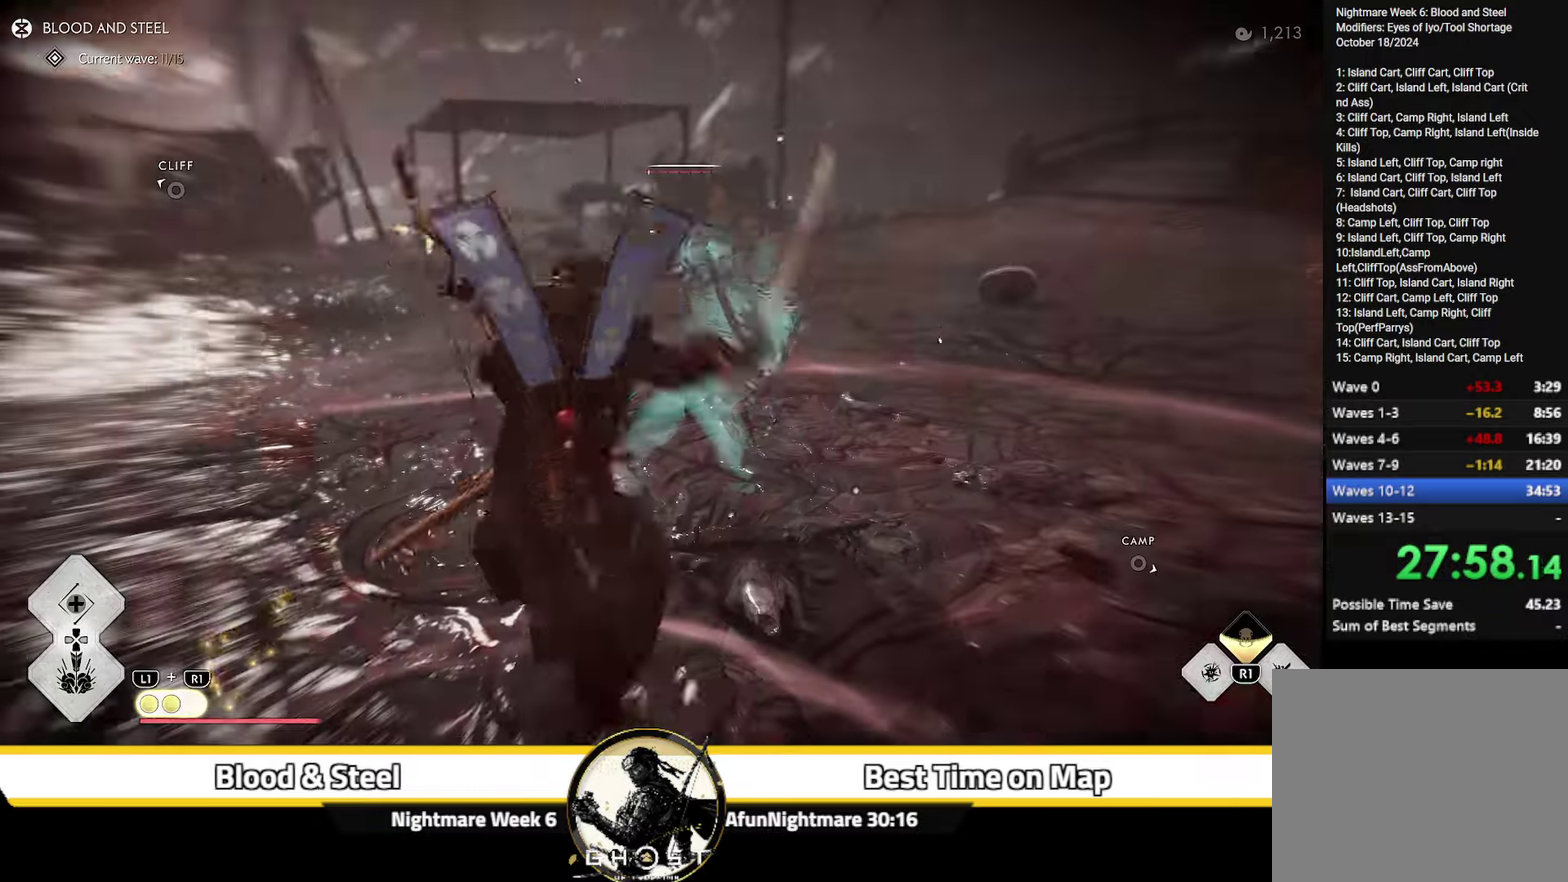
{"dt_ms": 700, "buttons": [], "left_stick": "up-right", "right_stick": "center", "events": [[100, "left_stick", "up-right"], [283, "right_stick", "left"], [316, "TRIANGLE", "down"], [433, "TRIANGLE", "up"], [466, "right_stick", "center"]]}
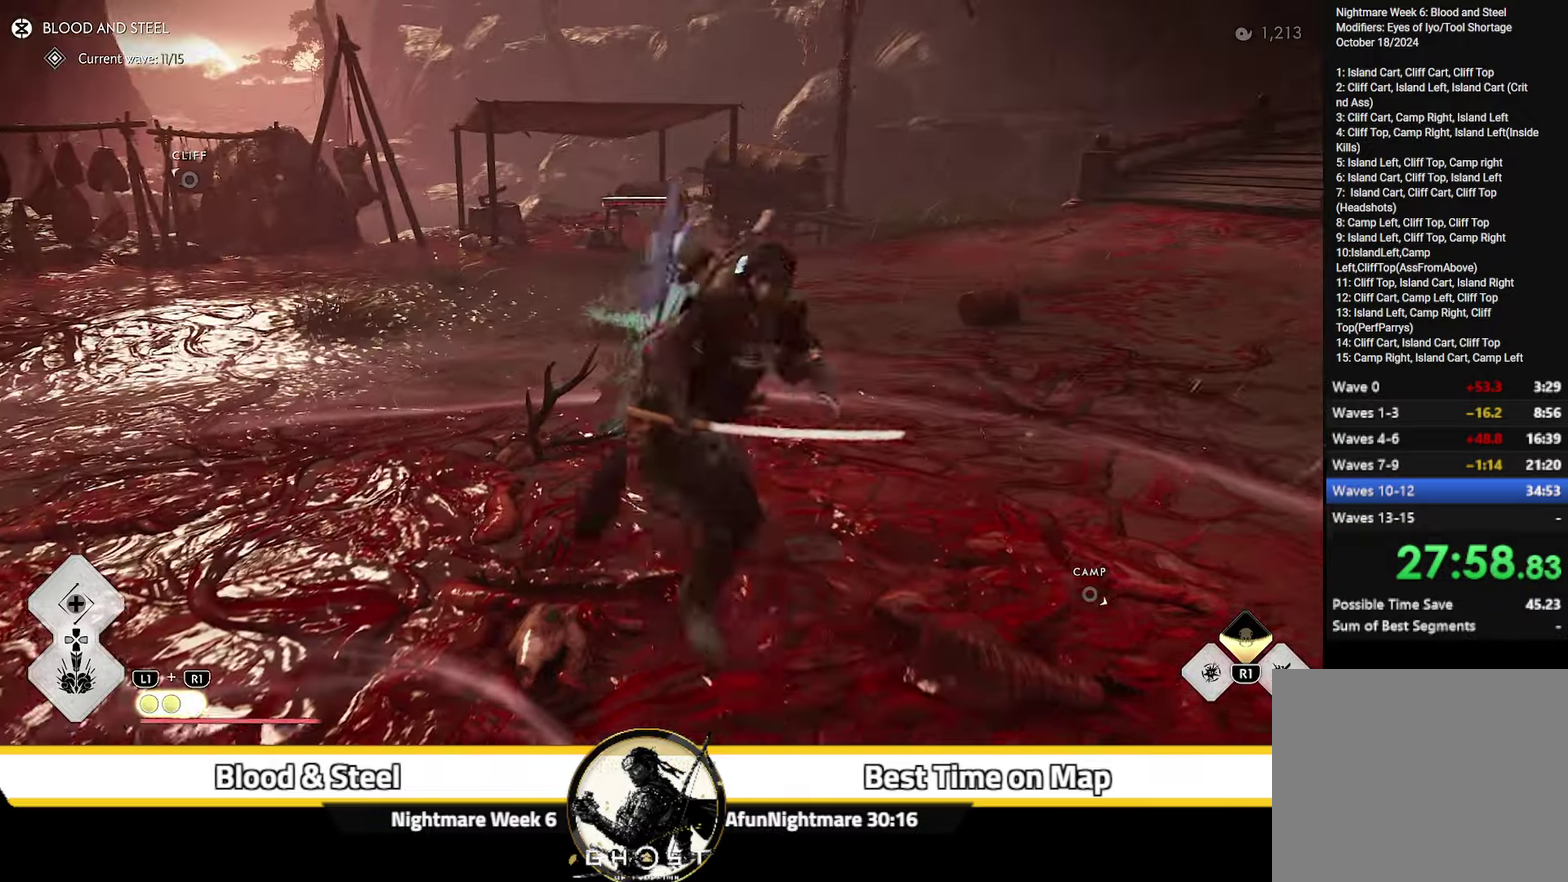
{"dt_ms": 500, "buttons": [], "left_stick": "up-right", "right_stick": "center", "events": [[216, "TRIANGLE", "down"], [383, "TRIANGLE", "up"]]}
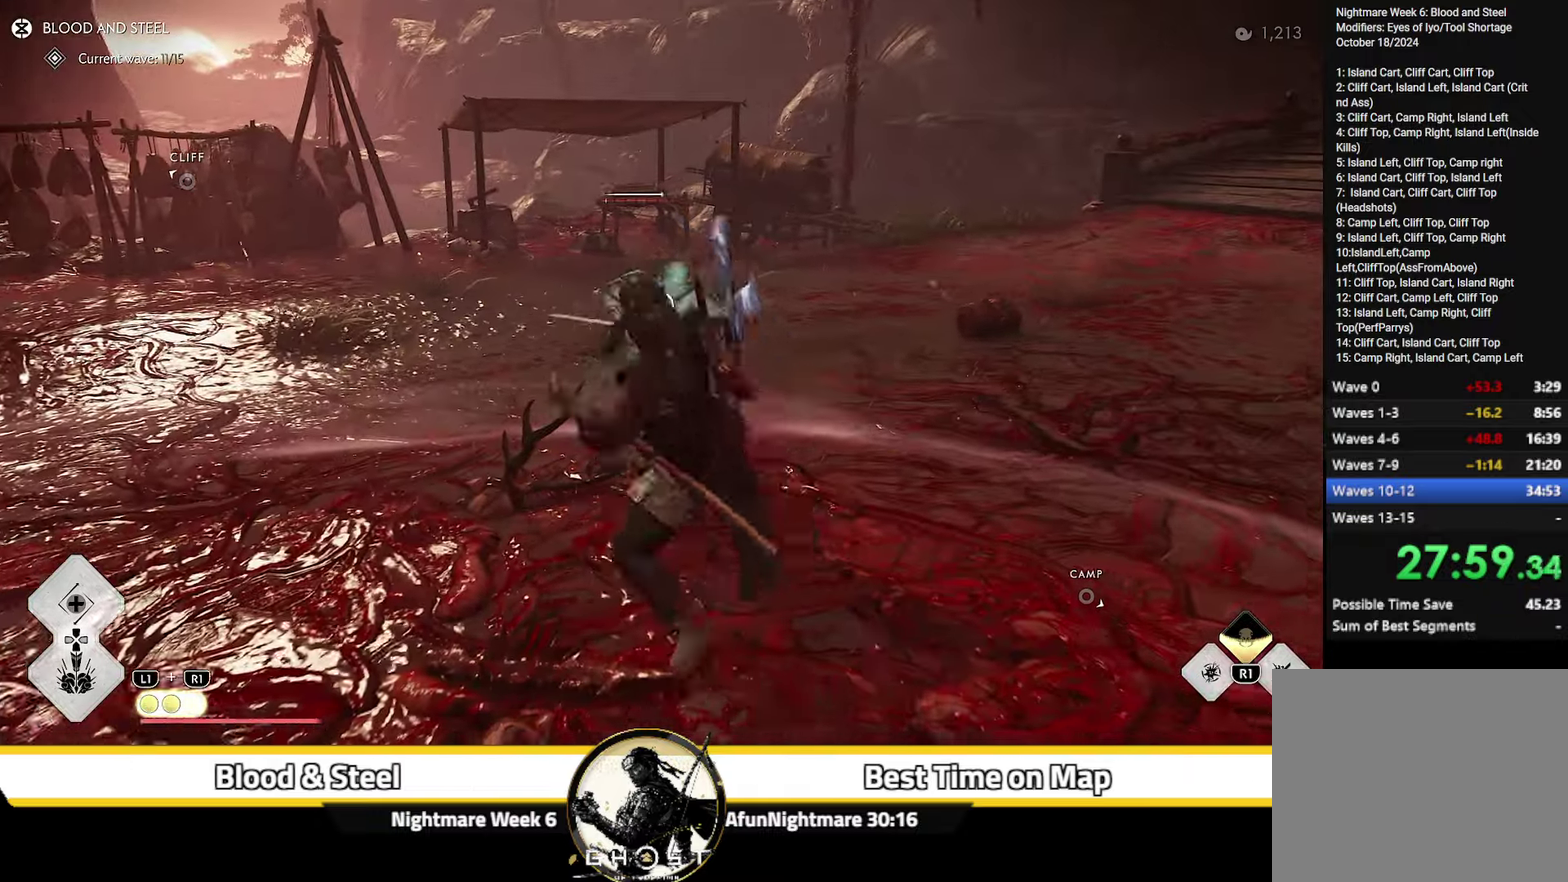
{"dt_ms": 500, "buttons": [], "left_stick": "down-right", "right_stick": "center", "events": [[16, "left_stick", "center"], [500, "left_stick", "down-right"]]}
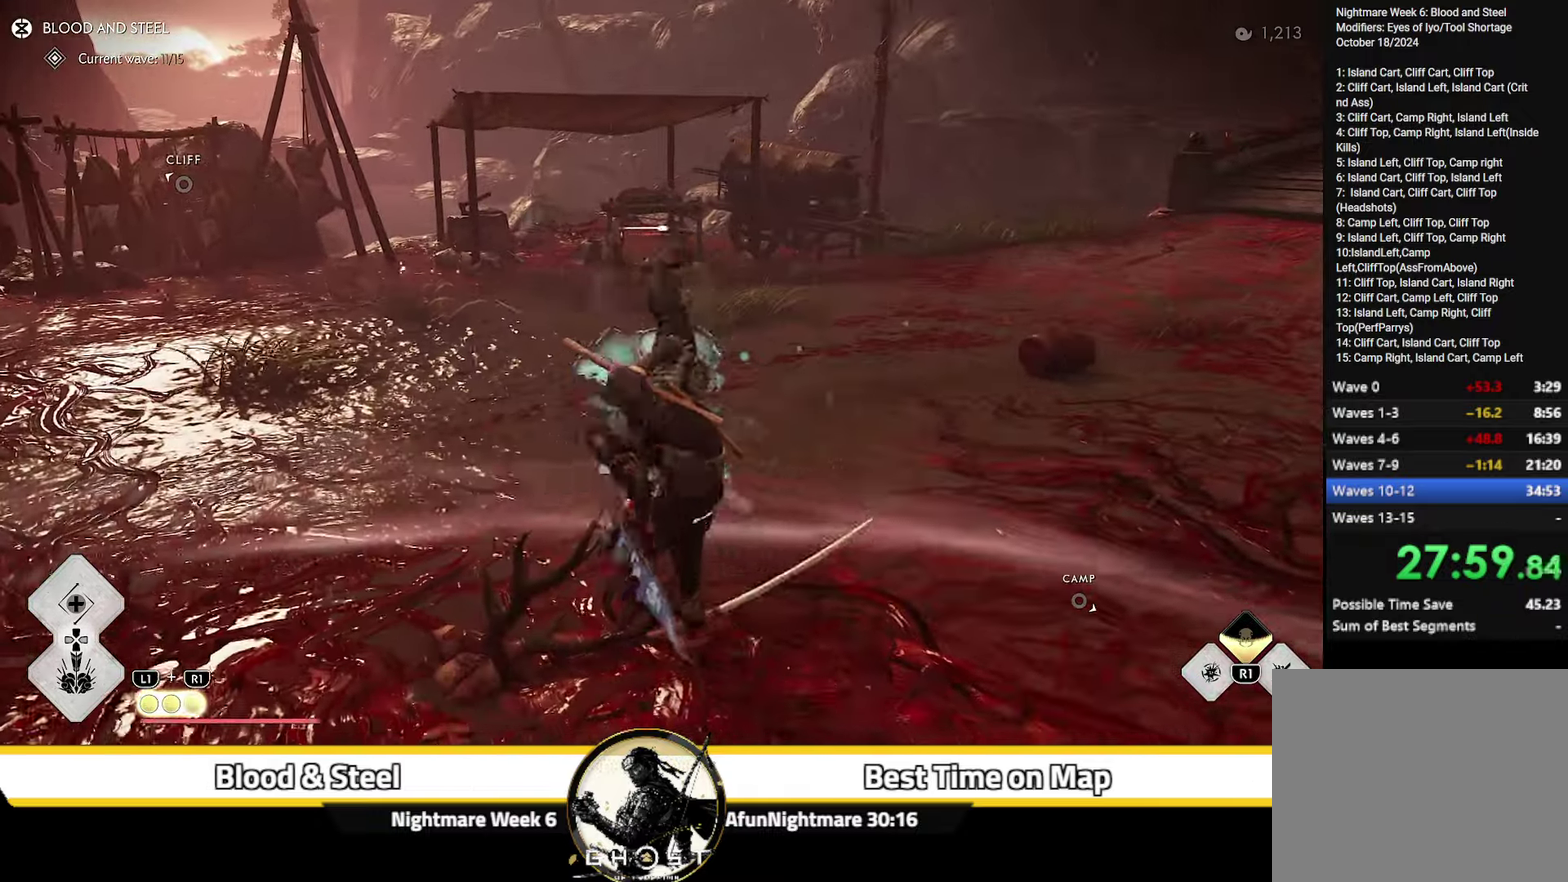
{"dt_ms": 500, "buttons": [], "left_stick": "center", "right_stick": "down"}
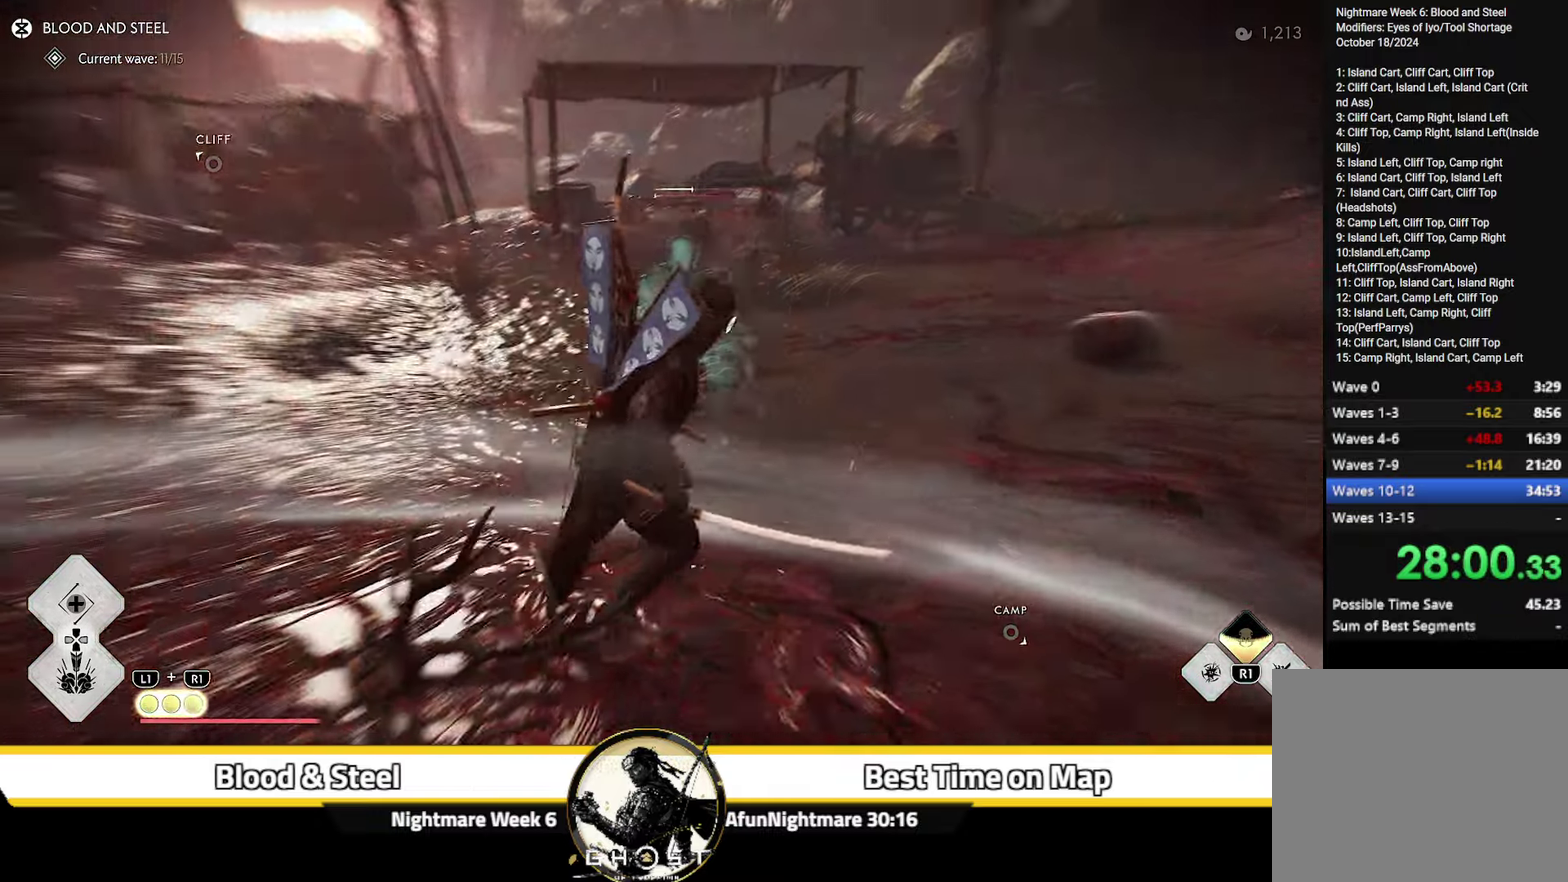
{"dt_ms": 500, "buttons": [], "left_stick": "right", "right_stick": "right", "events": [[16, "right_stick", "center"], [416, "right_stick", "right"], [433, "left_stick", "right"]]}
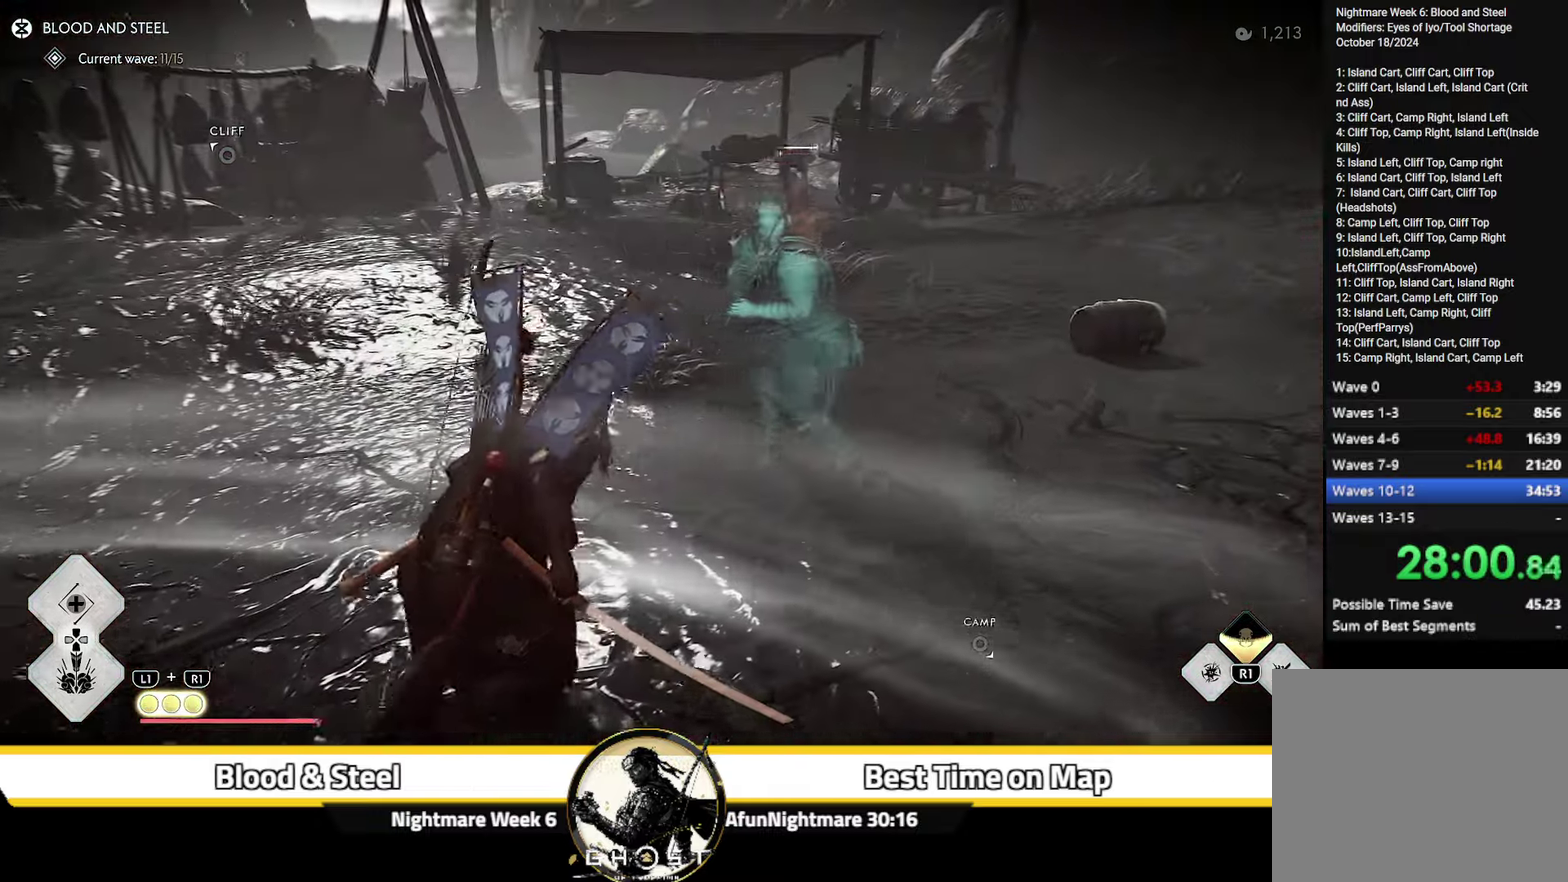
{"dt_ms": 400, "buttons": [], "left_stick": "down-right", "right_stick": "up-left"}
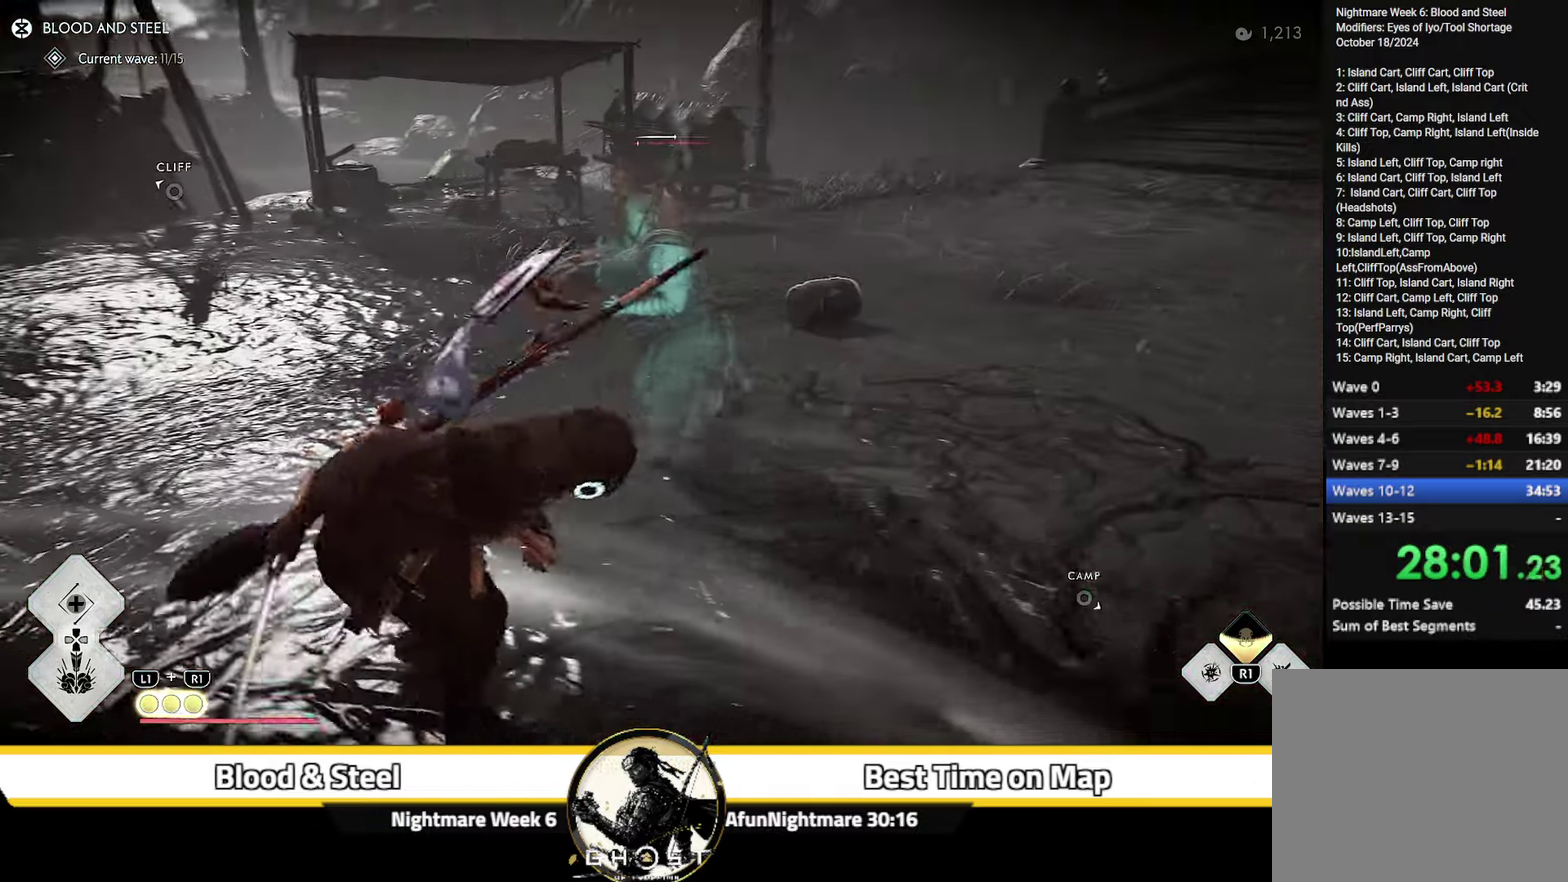
{"dt_ms": 600, "buttons": [], "left_stick": "center", "right_stick": "center"}
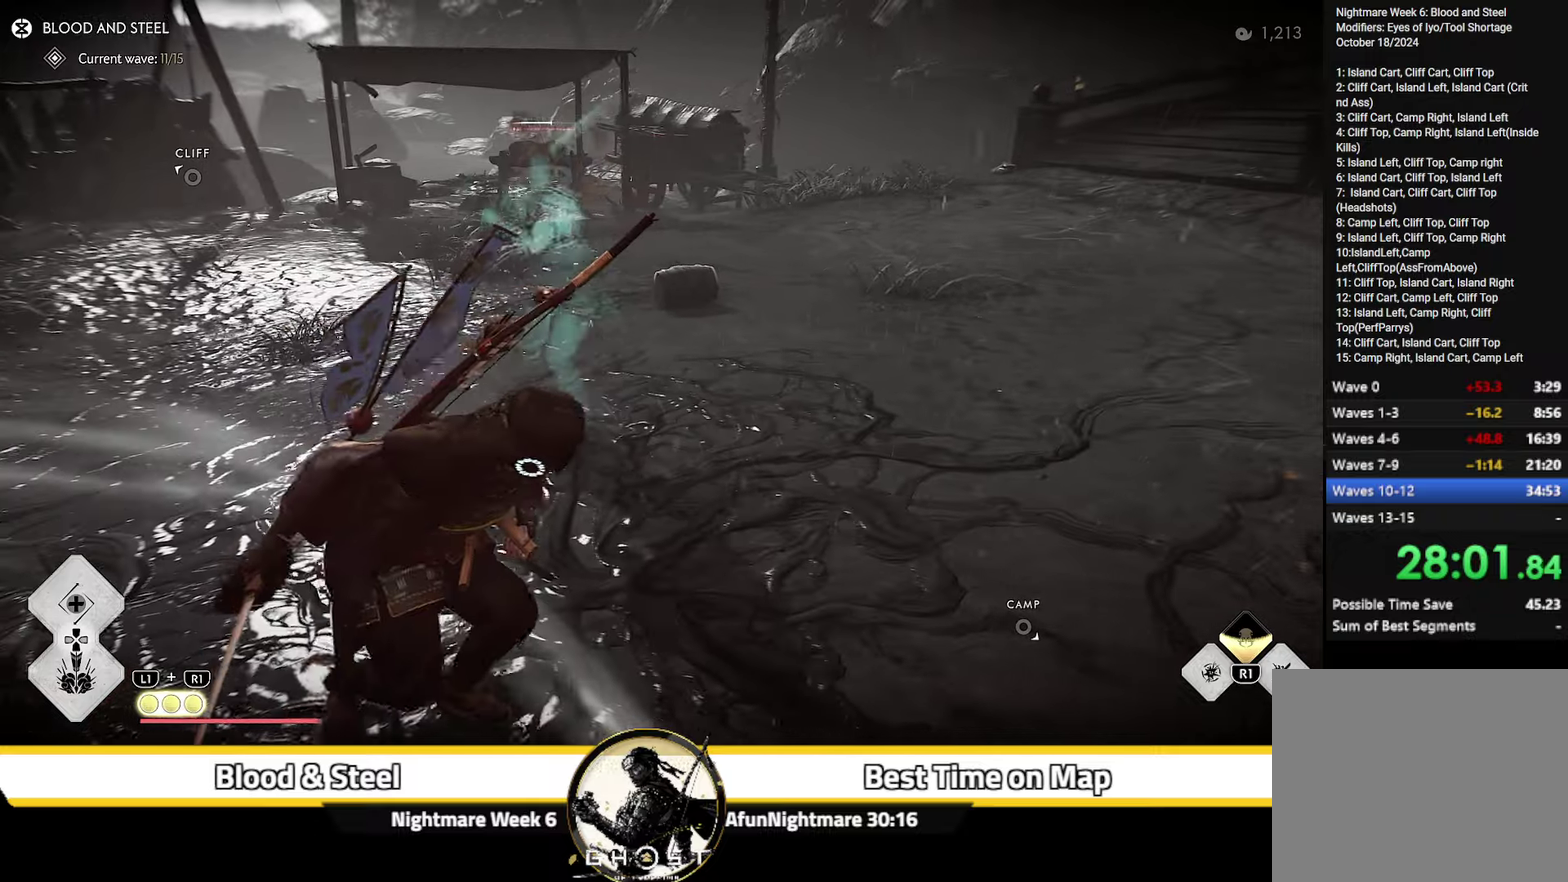
{"dt_ms": 500, "buttons": [], "left_stick": "center", "right_stick": "center", "events": []}
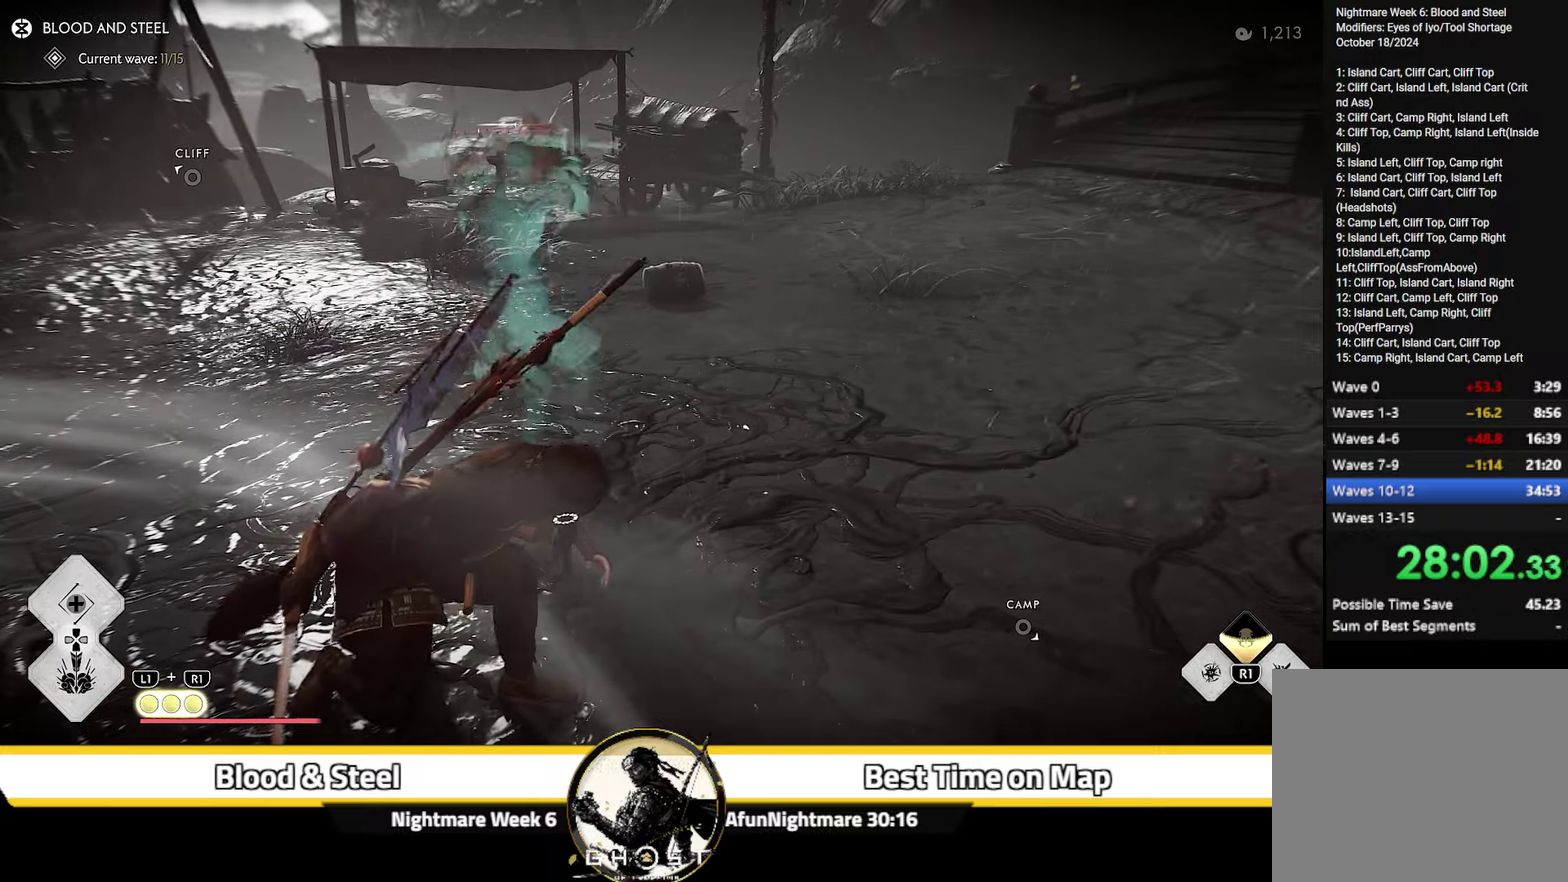
{"dt_ms": 400, "buttons": [], "left_stick": "center", "right_stick": "center", "events": []}
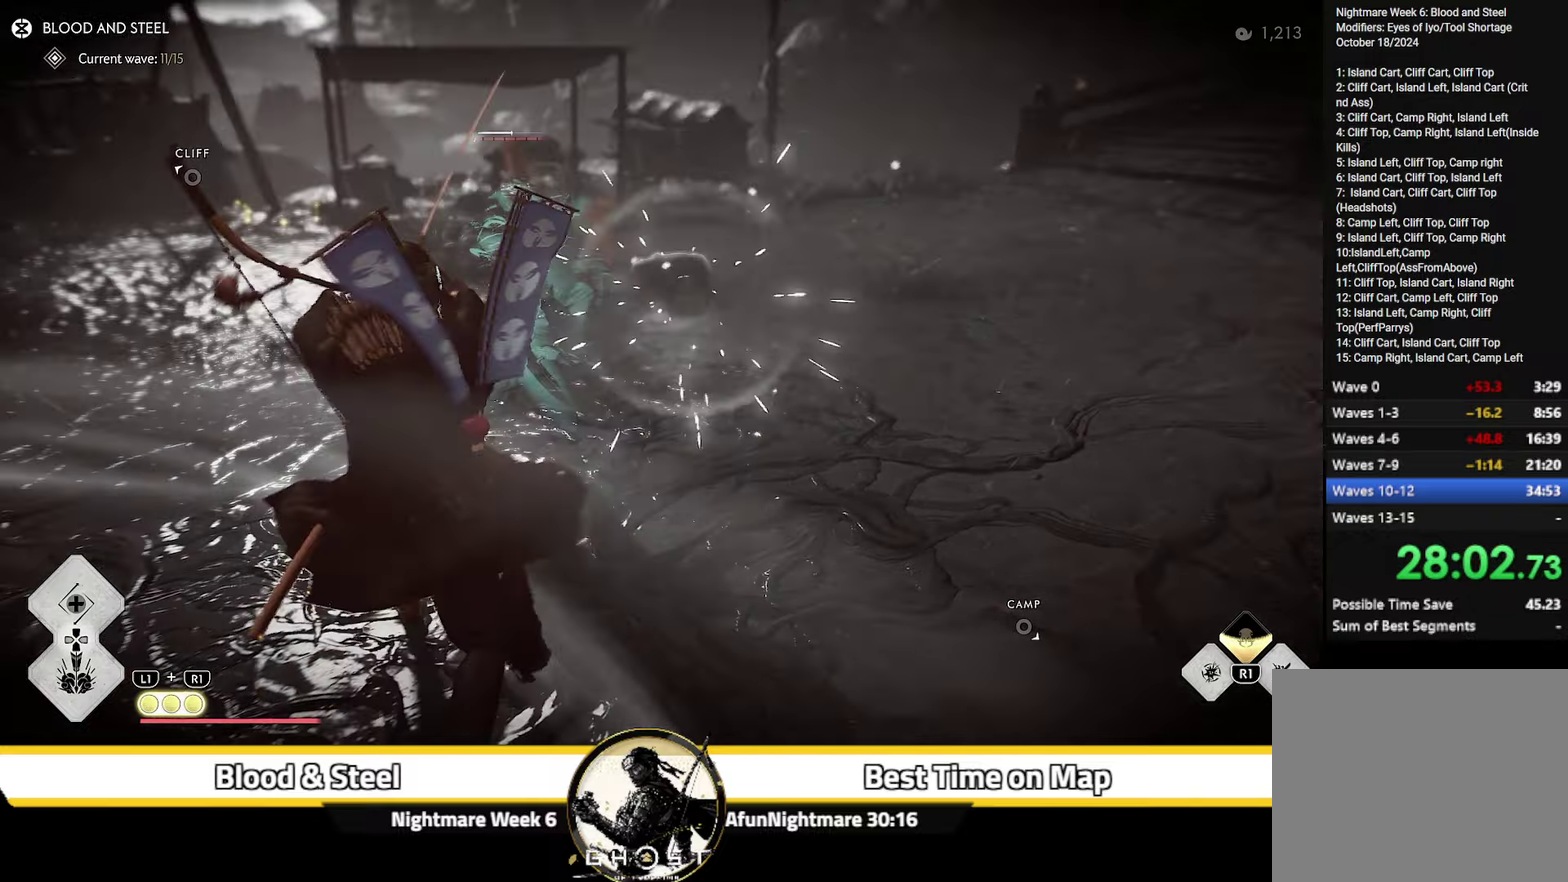
{"dt_ms": 800, "buttons": [], "left_stick": "up-right", "right_stick": "left", "events": [[83, "left_stick", "right"], [133, "CIRCLE", "down"], [233, "CIRCLE", "up"], [350, "left_stick", "up-right"], [567, "right_stick", "left"], [633, "TRIANGLE", "down"], [783, "TRIANGLE", "up"]]}
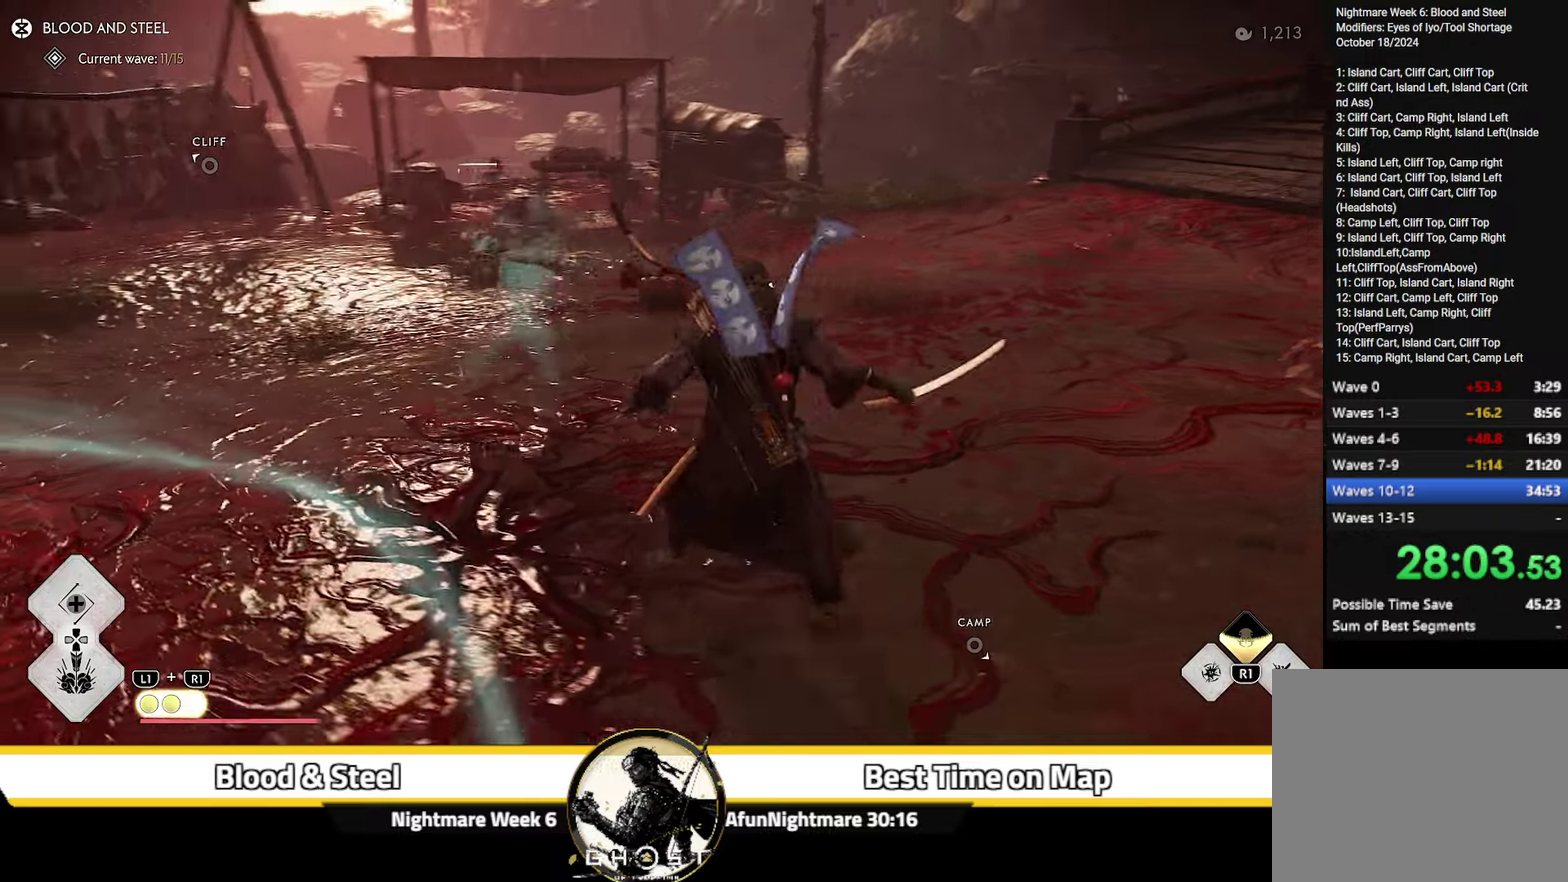
{"dt_ms": 300, "buttons": [], "left_stick": "up-right", "right_stick": "center", "events": [[50, "right_stick", "center"]]}
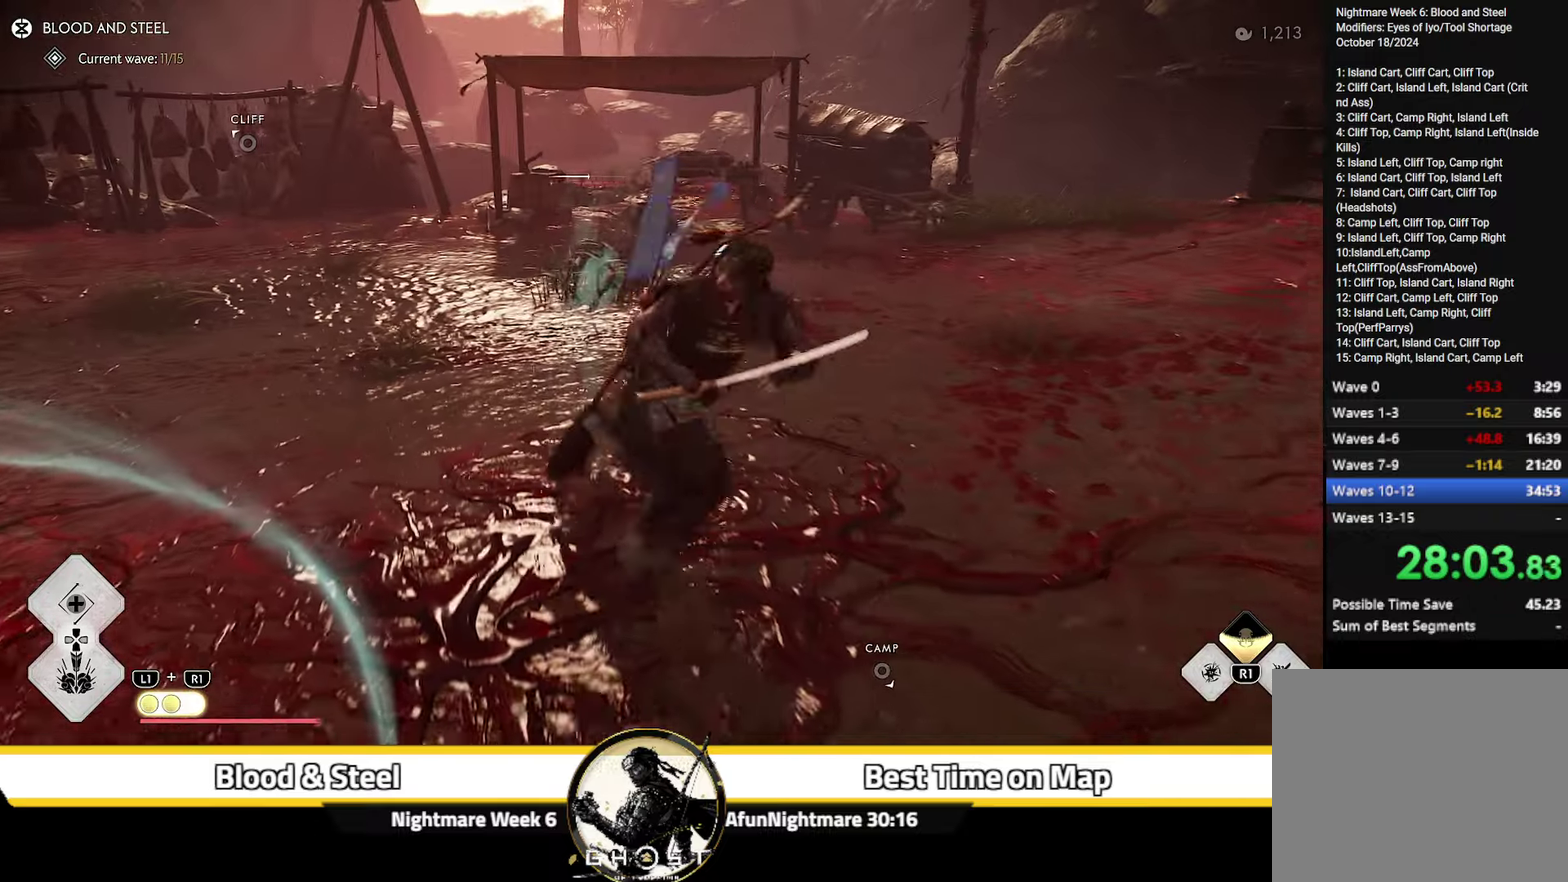
{"dt_ms": 500, "buttons": [], "left_stick": "up-right", "right_stick": "center", "events": [[317, "TRIANGLE", "down"], [483, "TRIANGLE", "up"]]}
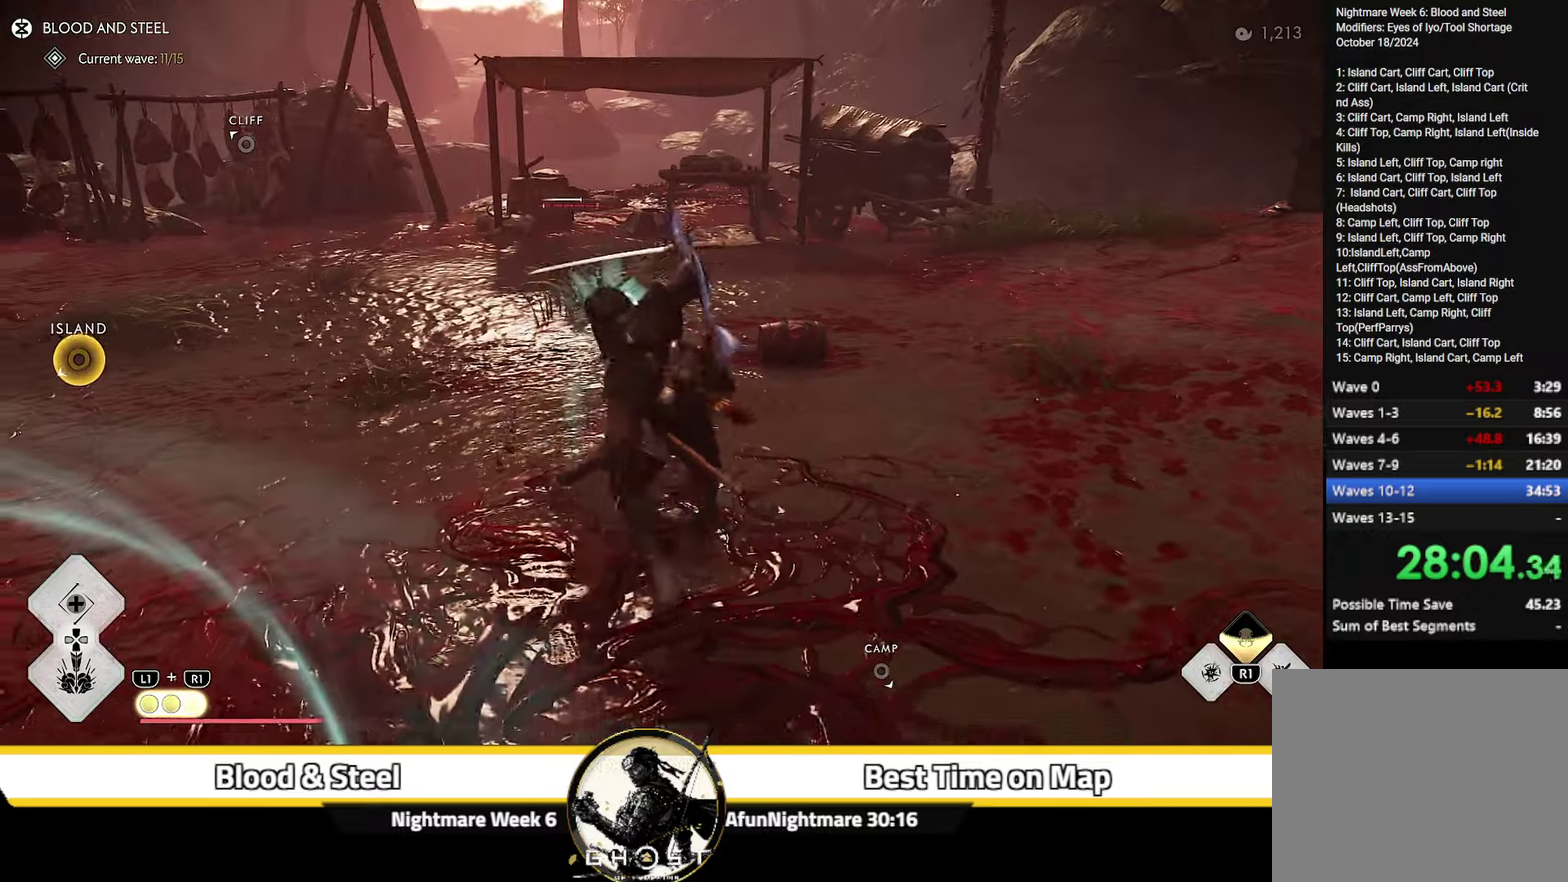
{"dt_ms": 400, "buttons": [], "left_stick": "up-left", "right_stick": "center", "events": [[217, "left_stick", "up"], [333, "left_stick", "up-left"]]}